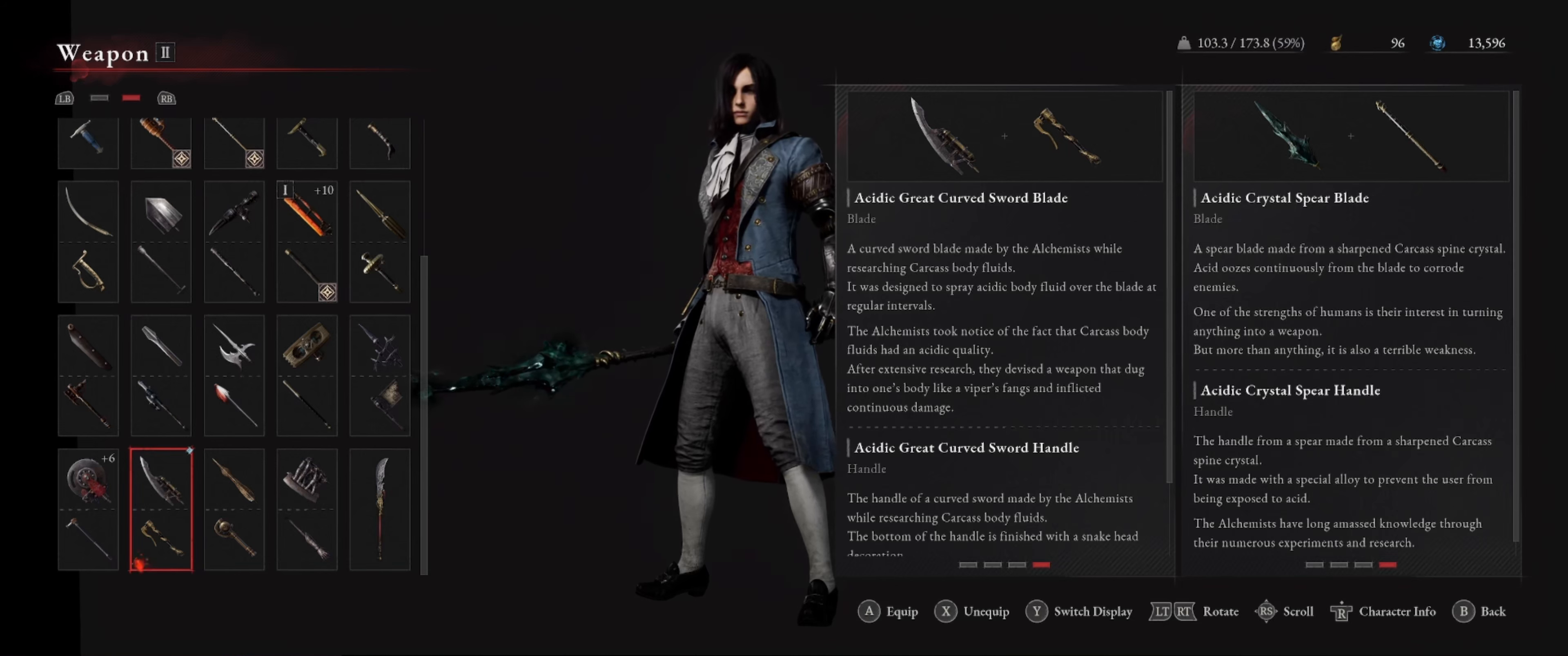
Gameplay with a controller (Xbox layout); each line is a JSON object with the inputs held at the frame after it. "events" lists button and stick changes between this image and that frame as [ms after this image, input, new state], when the widget could be followed in between. Not read: L3 R3.
{"buttons": [], "left_stick": "center", "right_stick": "center", "events": [[150, "right_stick", "down"], [434, "right_stick", "center"]]}
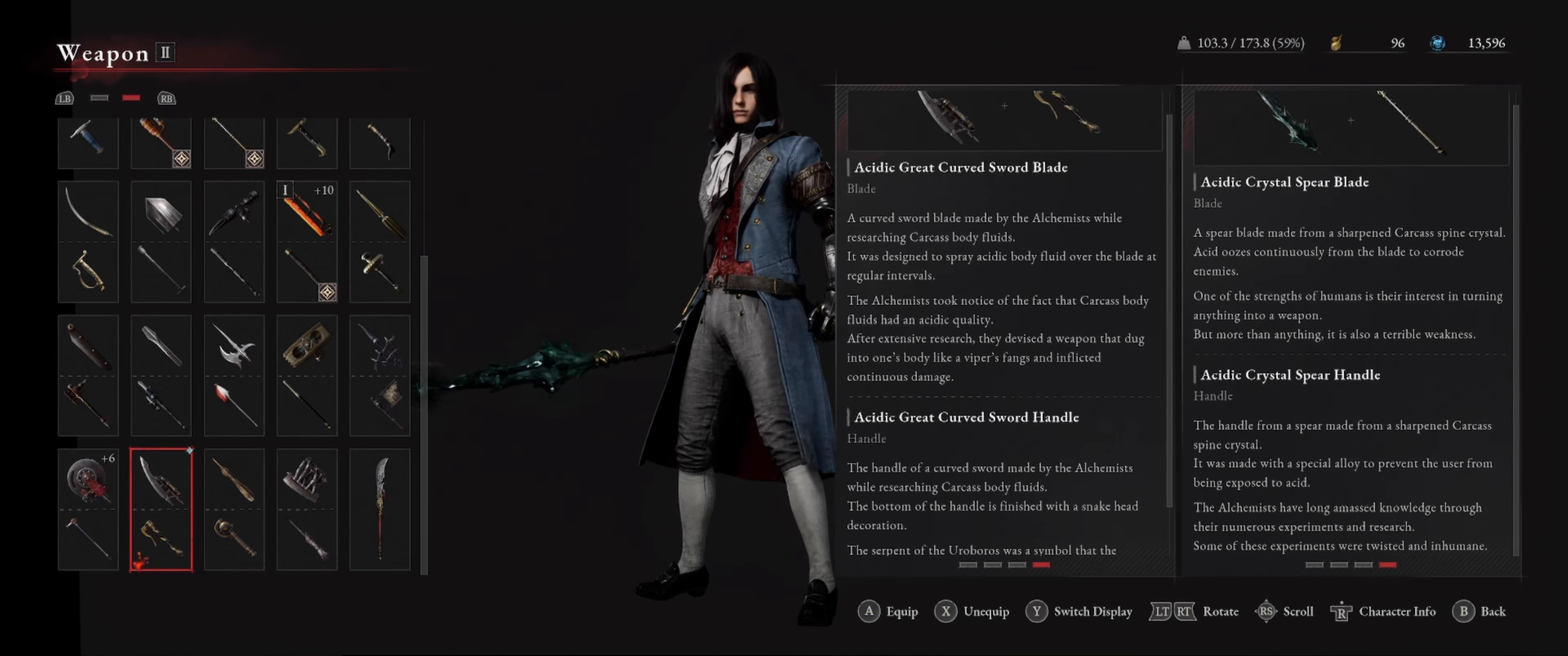
{"buttons": [], "left_stick": "center", "right_stick": "center", "events": []}
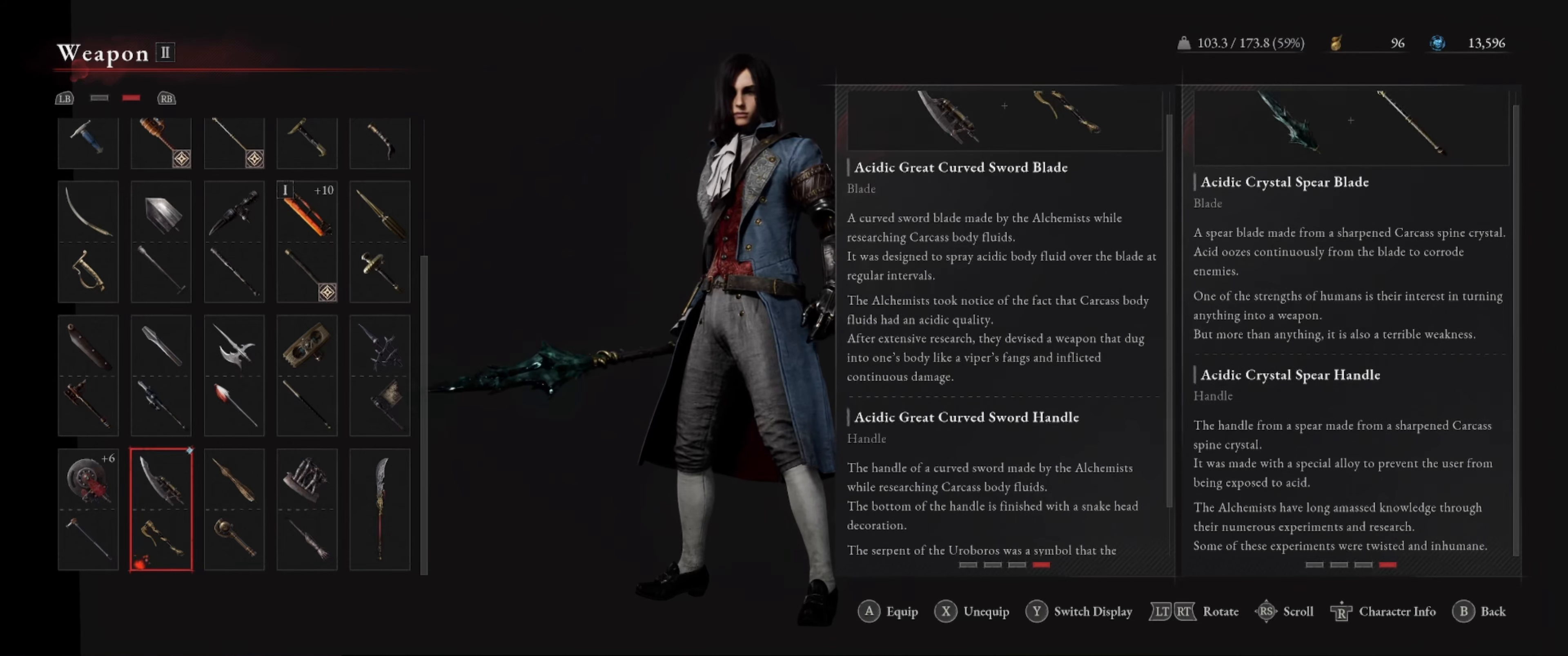
{"buttons": [], "left_stick": "center", "right_stick": "center", "events": []}
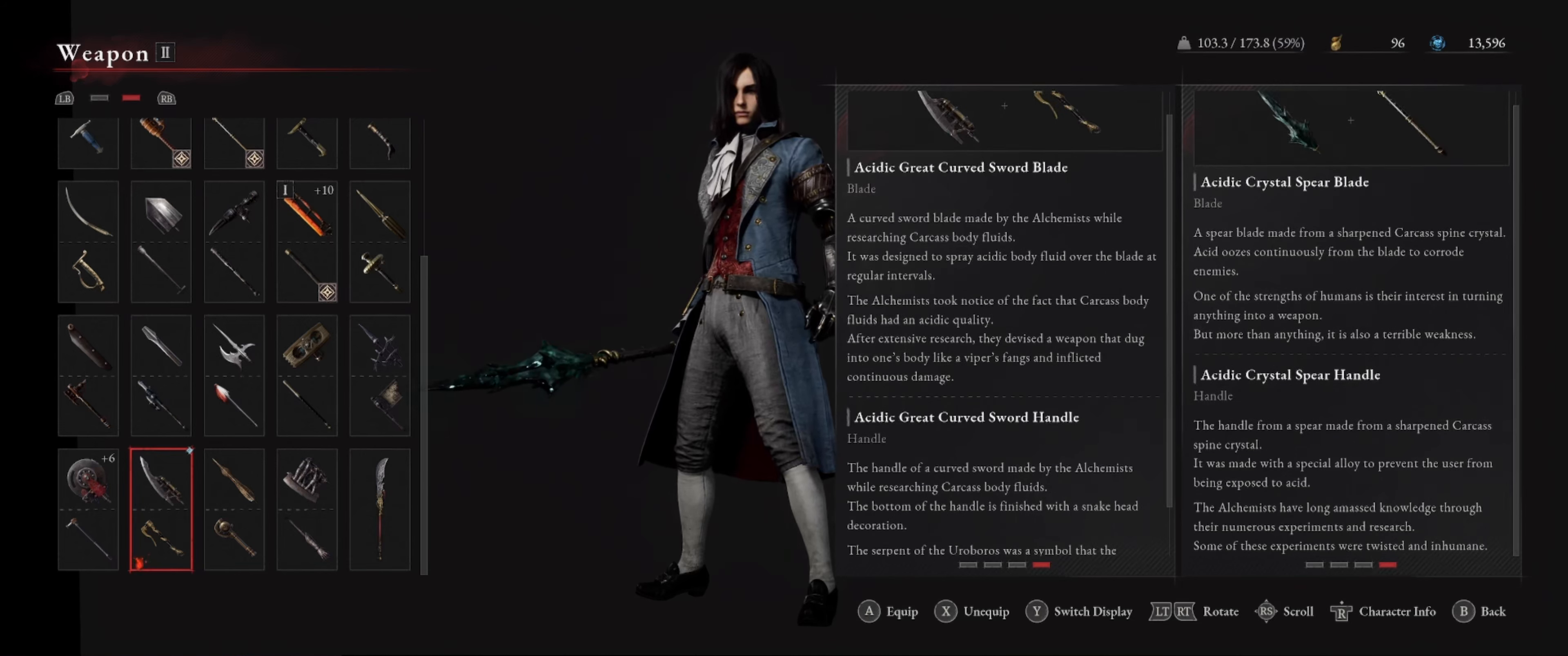
{"buttons": [], "left_stick": "center", "right_stick": "center", "events": []}
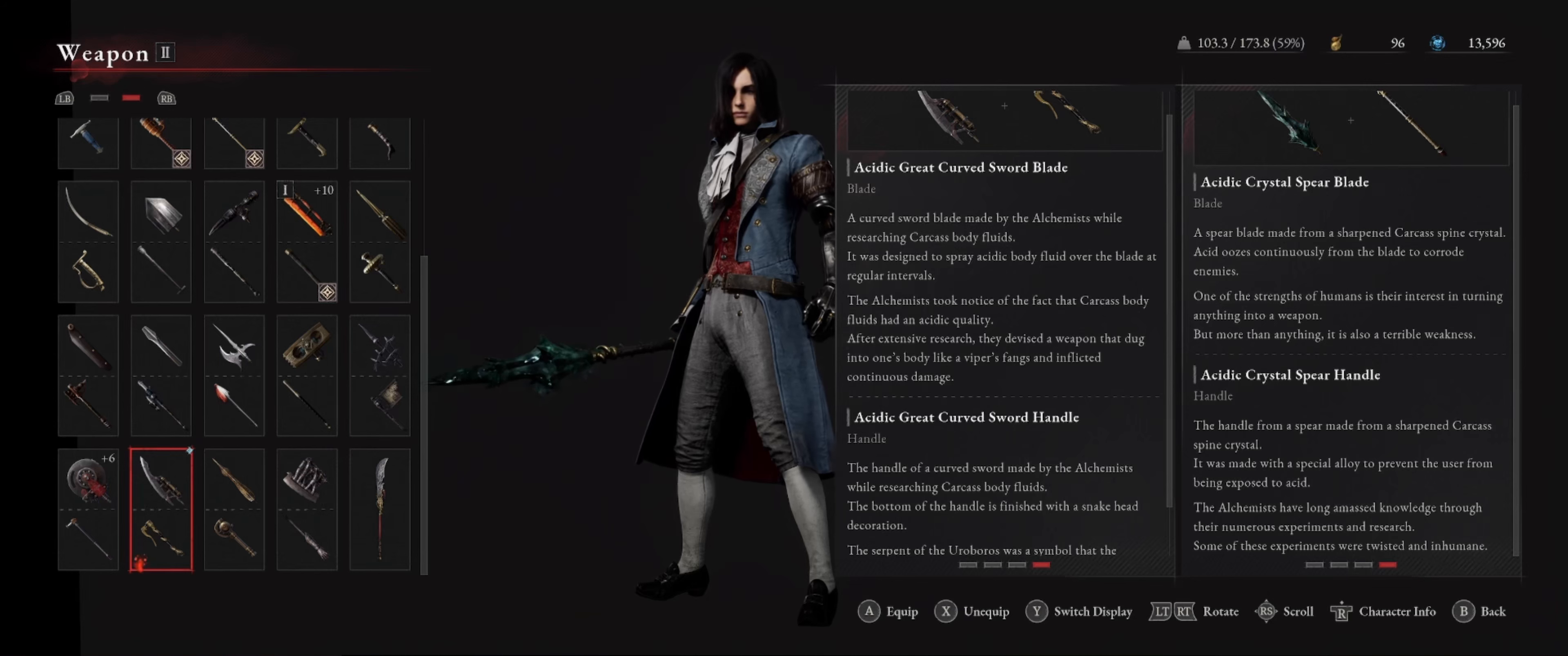
{"buttons": [], "left_stick": "center", "right_stick": "center", "events": []}
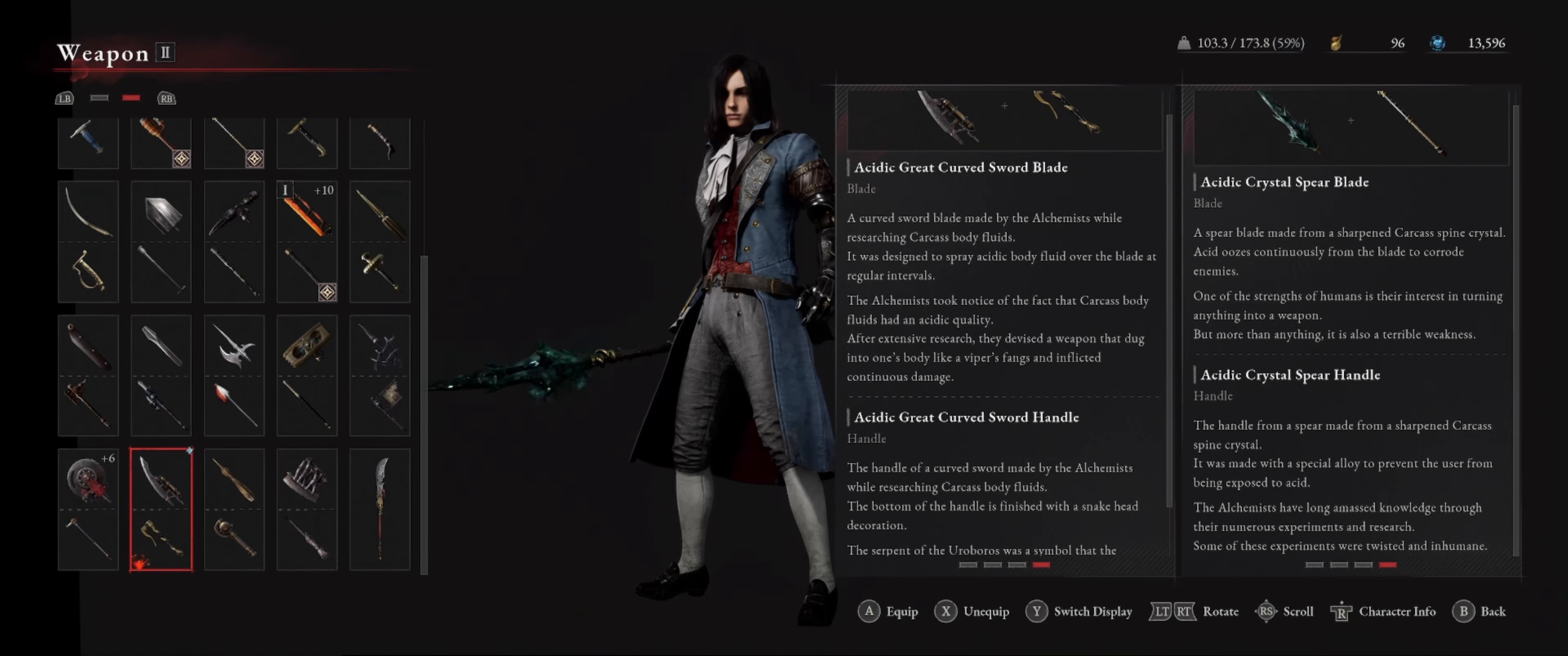
{"buttons": [], "left_stick": "center", "right_stick": "up", "events": [[400, "right_stick", "up"]]}
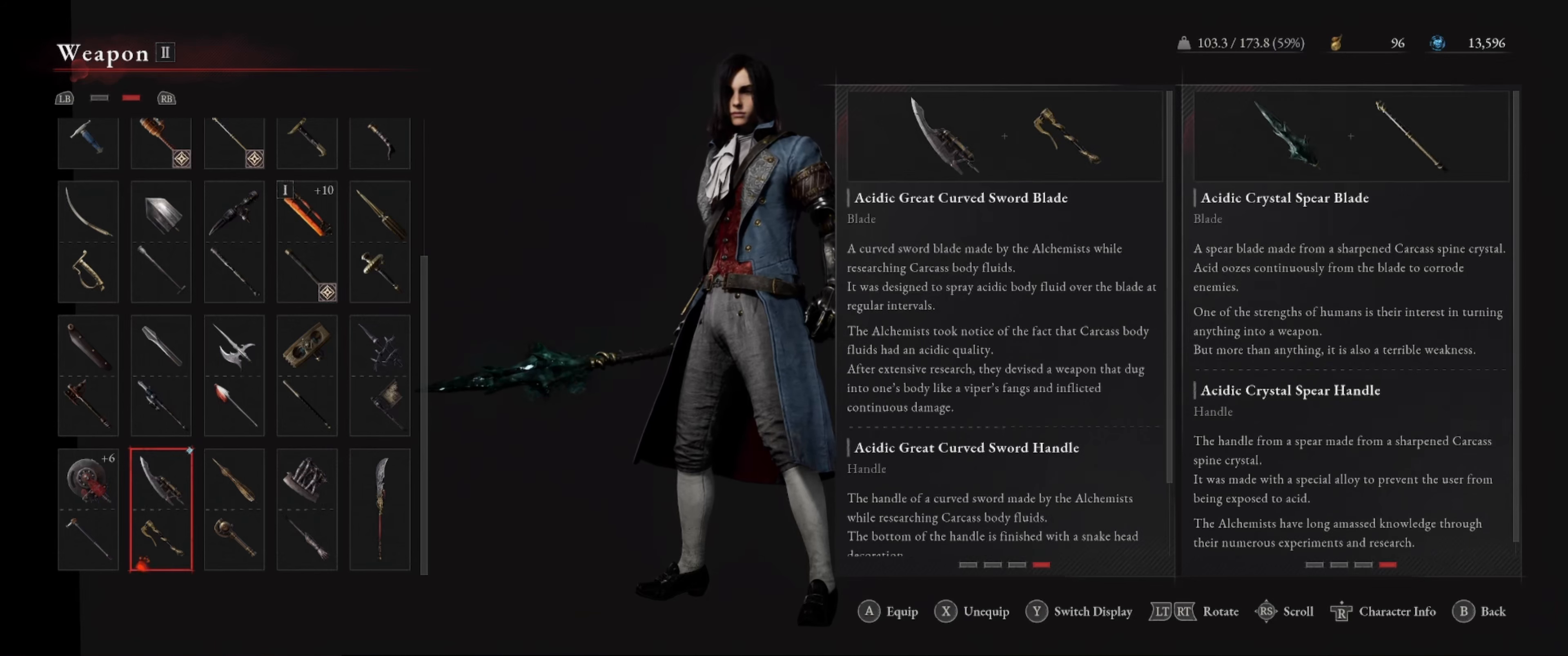
{"buttons": [], "left_stick": "center", "right_stick": "center", "events": [[200, "right_stick", "center"]]}